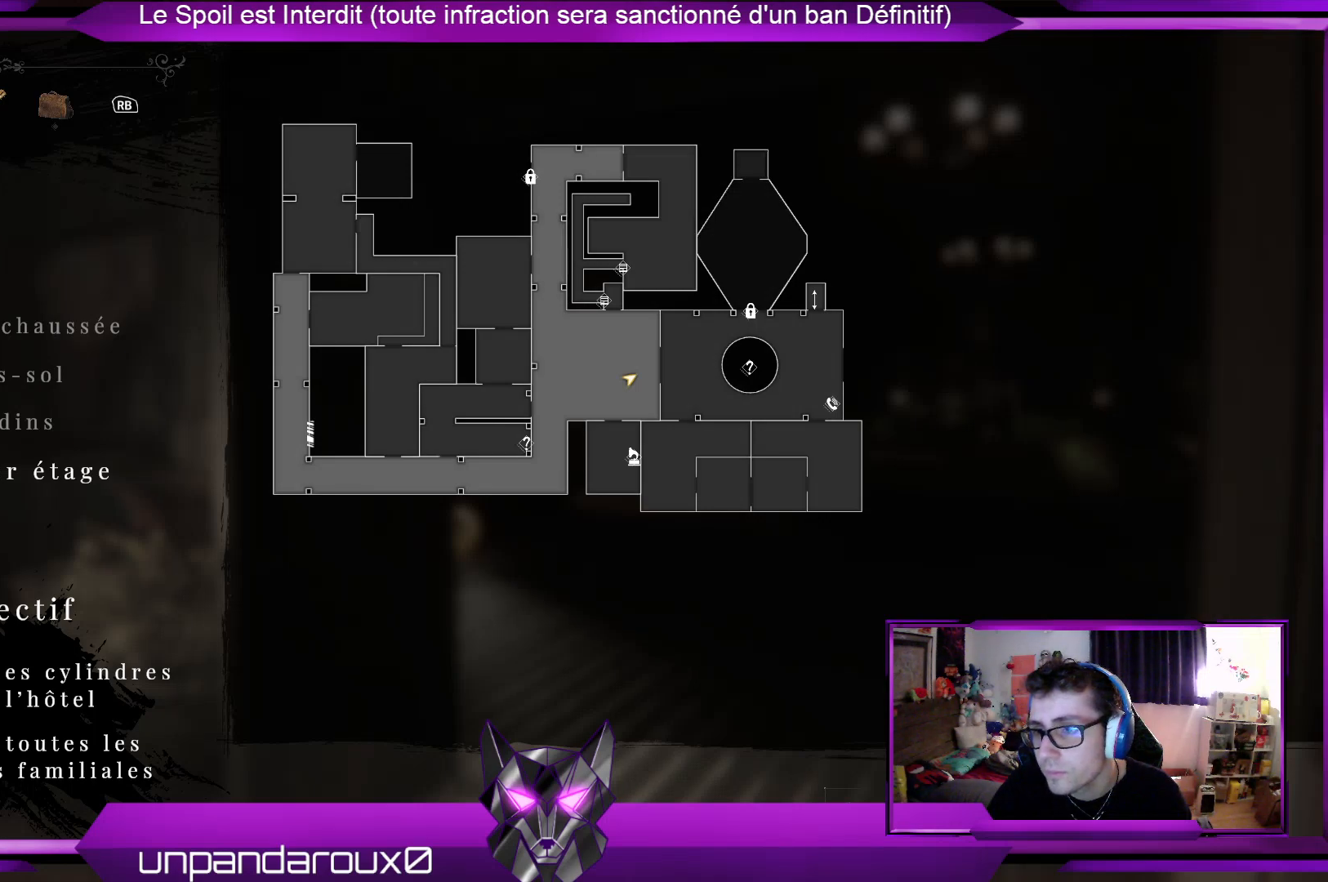
Gameplay with a controller (Xbox layout); each line is a JSON object with the inputs held at the frame after it. "events" lists button and stick changes between this image and that frame as [ms after this image, input, new state], when the widget could be followed in between.
{"buttons": [], "left_stick": "up", "right_stick": "center", "events": [[67, "B", "down"], [234, "B", "up"], [401, "left_stick", "up"]]}
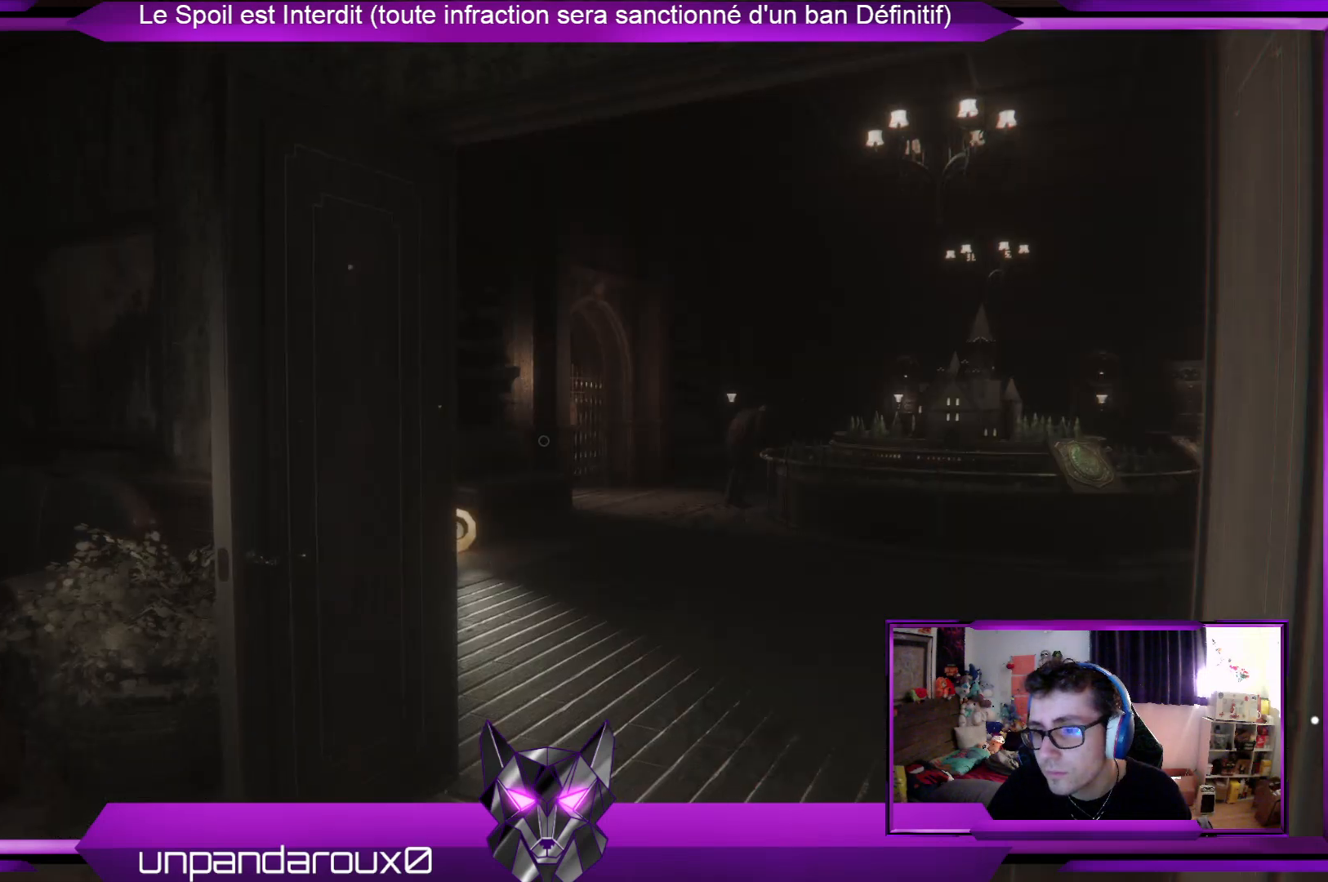
{"buttons": [], "left_stick": "up", "right_stick": "center", "events": []}
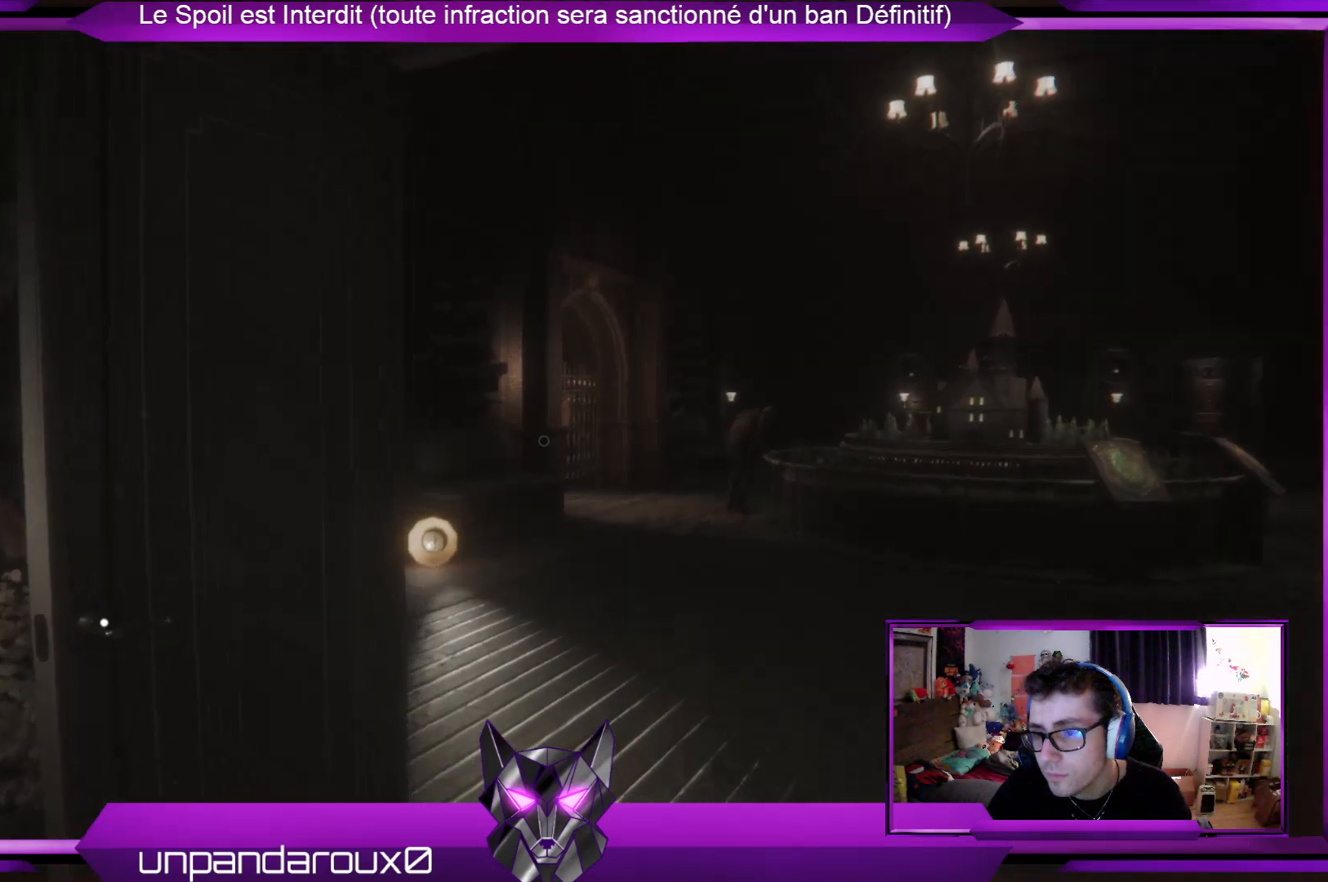
{"buttons": [], "left_stick": "up", "right_stick": "center", "events": [[67, "right_stick", "right"], [401, "right_stick", "center"]]}
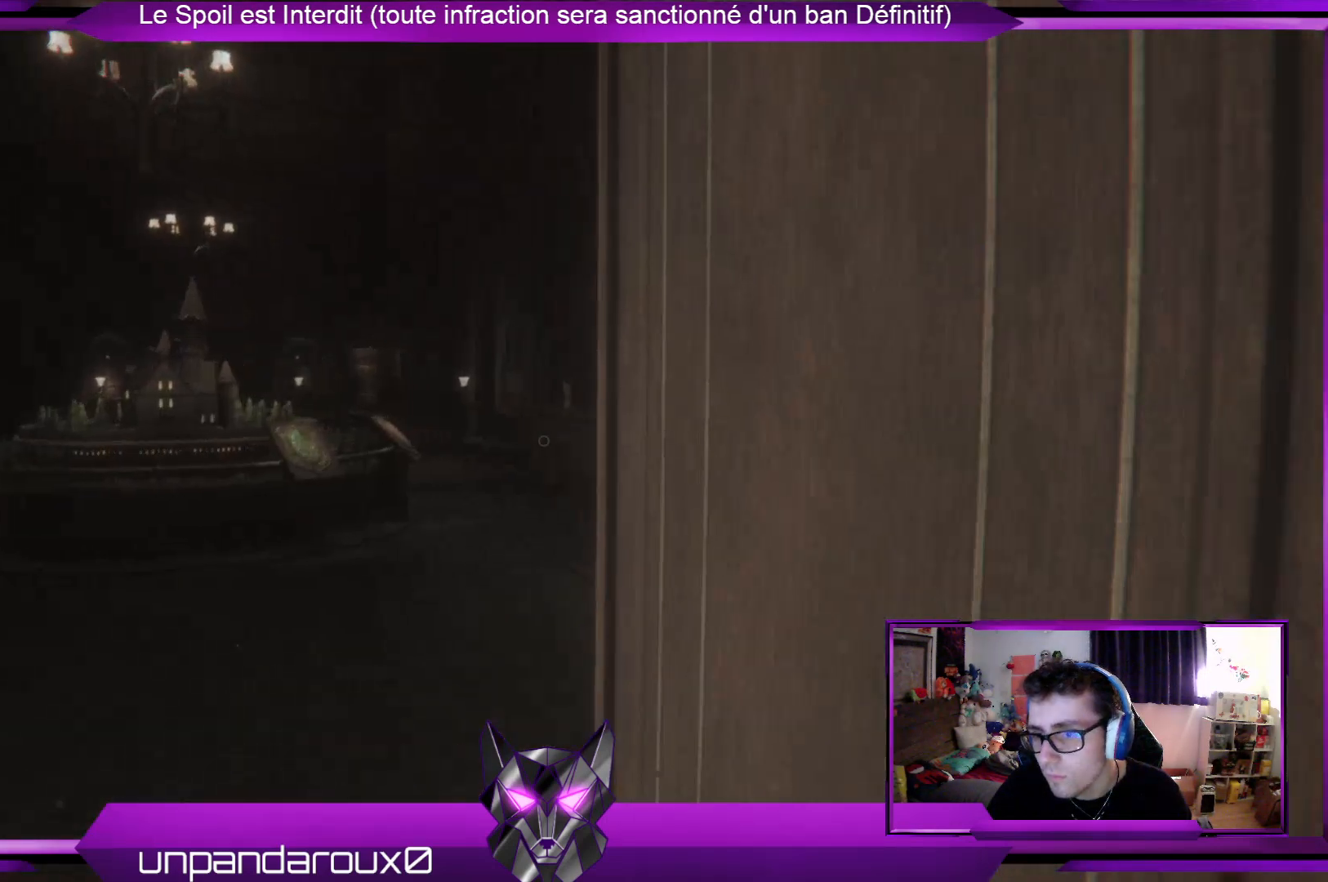
{"buttons": [], "left_stick": "up", "right_stick": "right", "events": [[468, "right_stick", "right"]]}
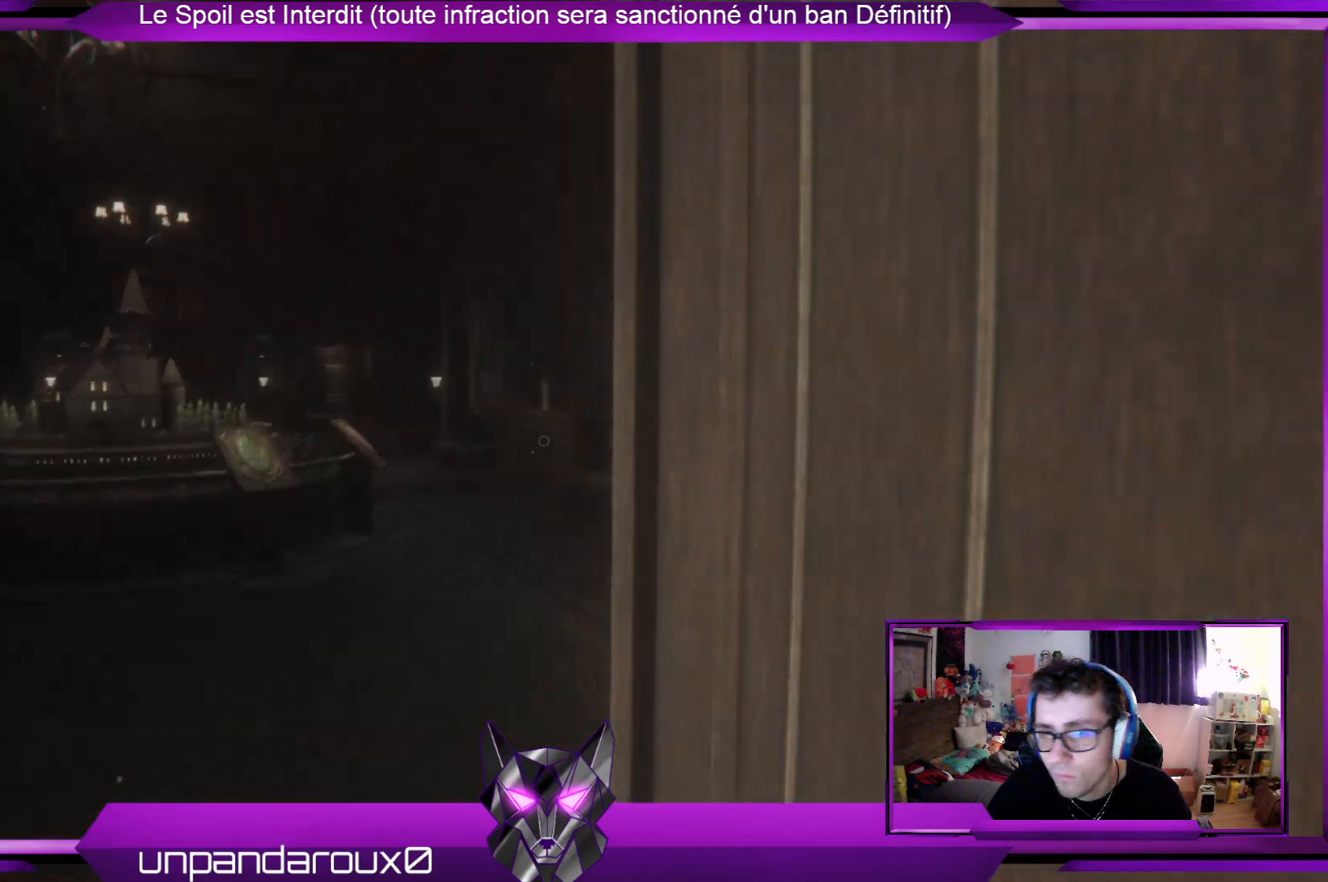
{"buttons": [], "left_stick": "up-left", "right_stick": "center", "events": [[234, "right_stick", "center"], [434, "left_stick", "up-left"]]}
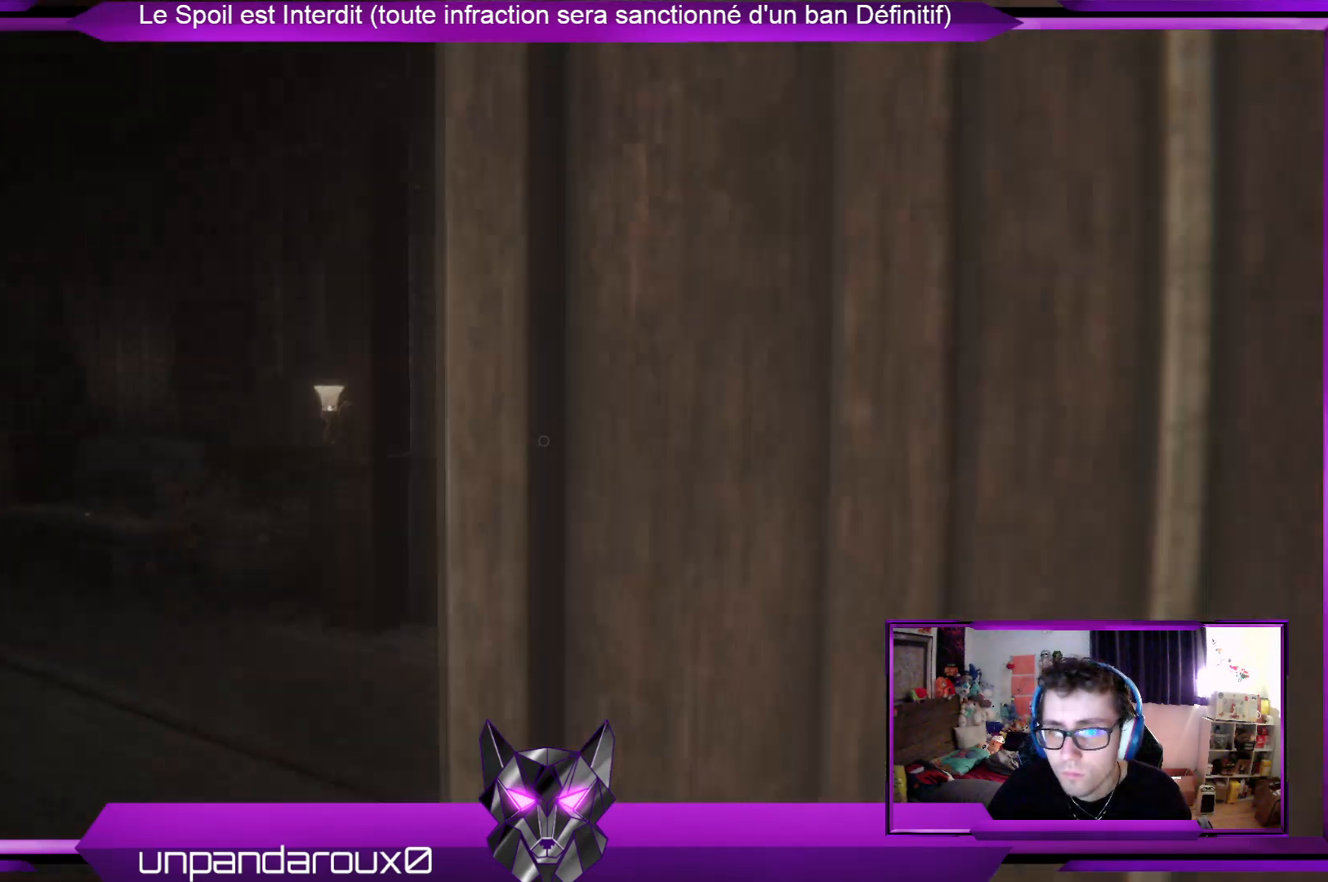
{"buttons": [], "left_stick": "up-left", "right_stick": "center", "events": []}
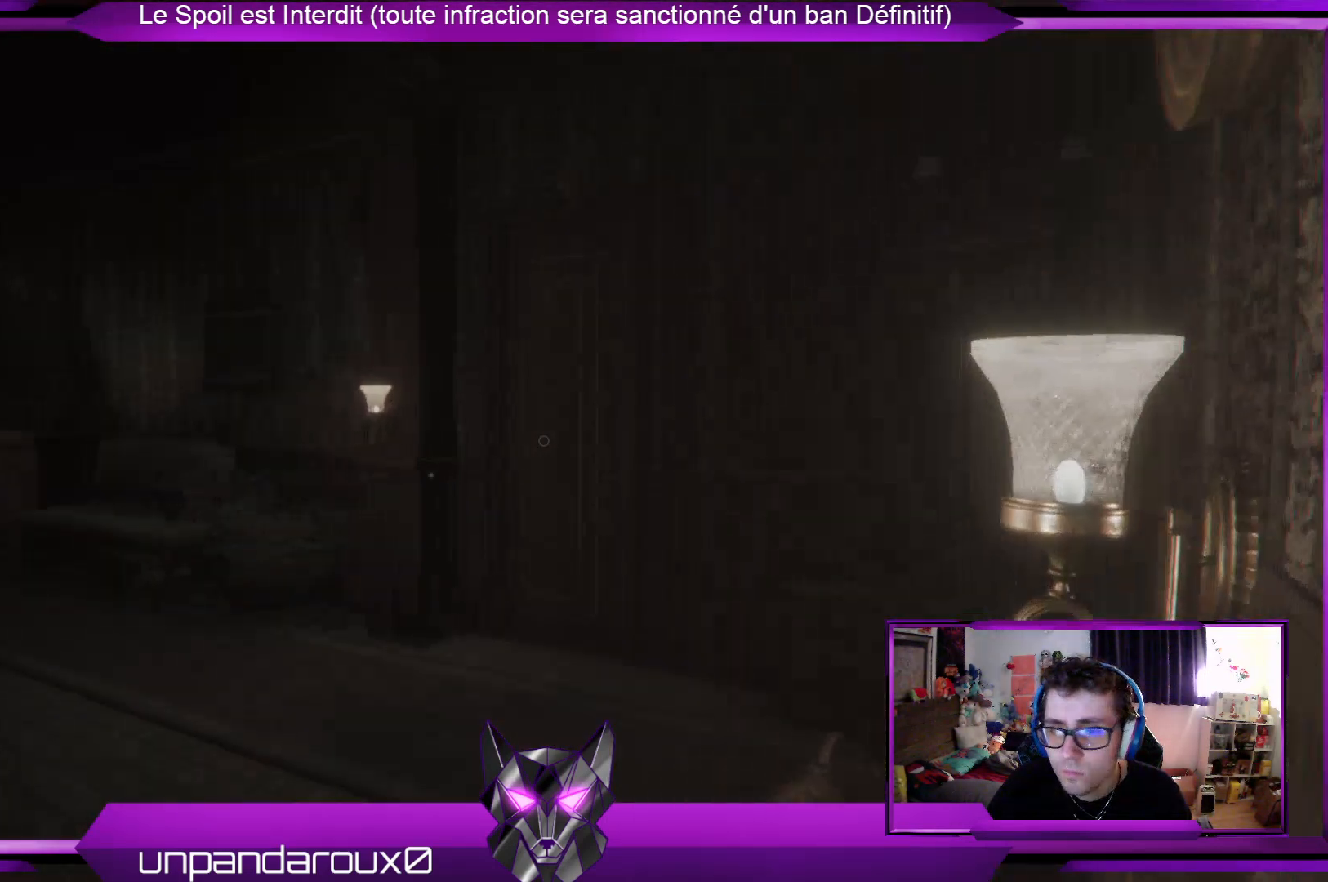
{"buttons": [], "left_stick": "up-left", "right_stick": "center", "events": []}
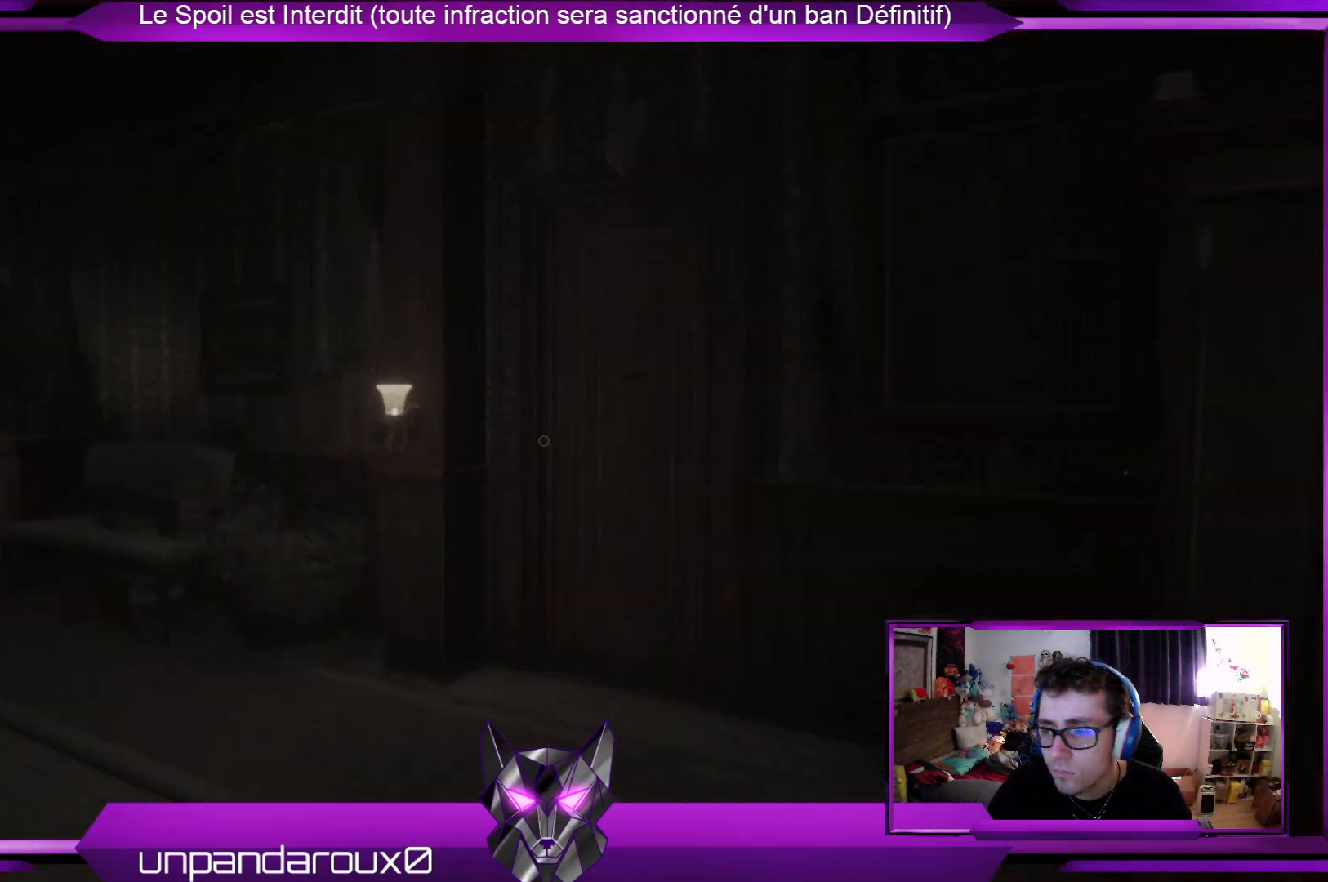
{"buttons": [], "left_stick": "up", "right_stick": "center", "events": [[67, "right_stick", "down-right"], [234, "right_stick", "center"], [468, "left_stick", "up"]]}
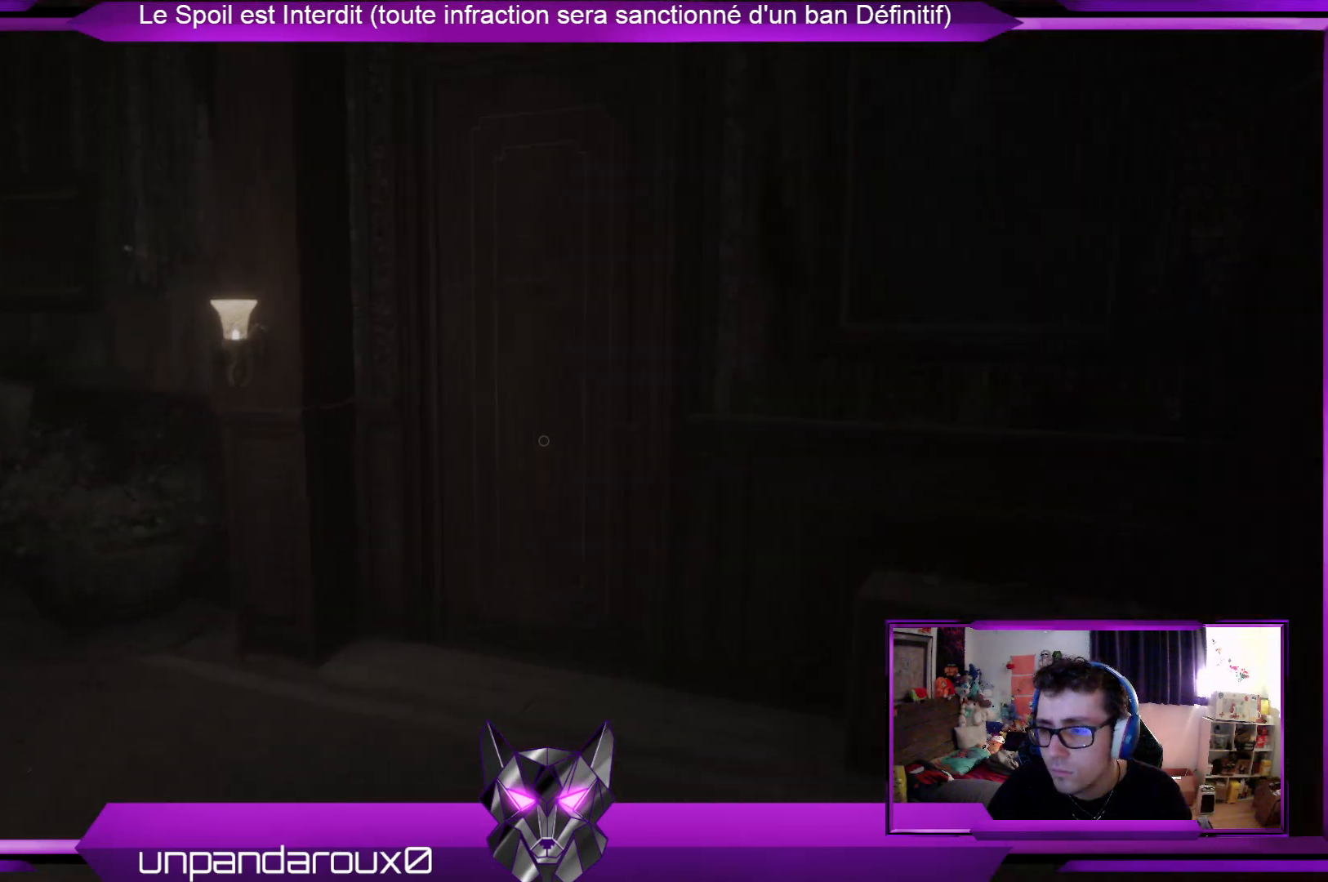
{"buttons": [], "left_stick": "up", "right_stick": "center", "events": [[368, "right_stick", "down-right"], [502, "right_stick", "center"]]}
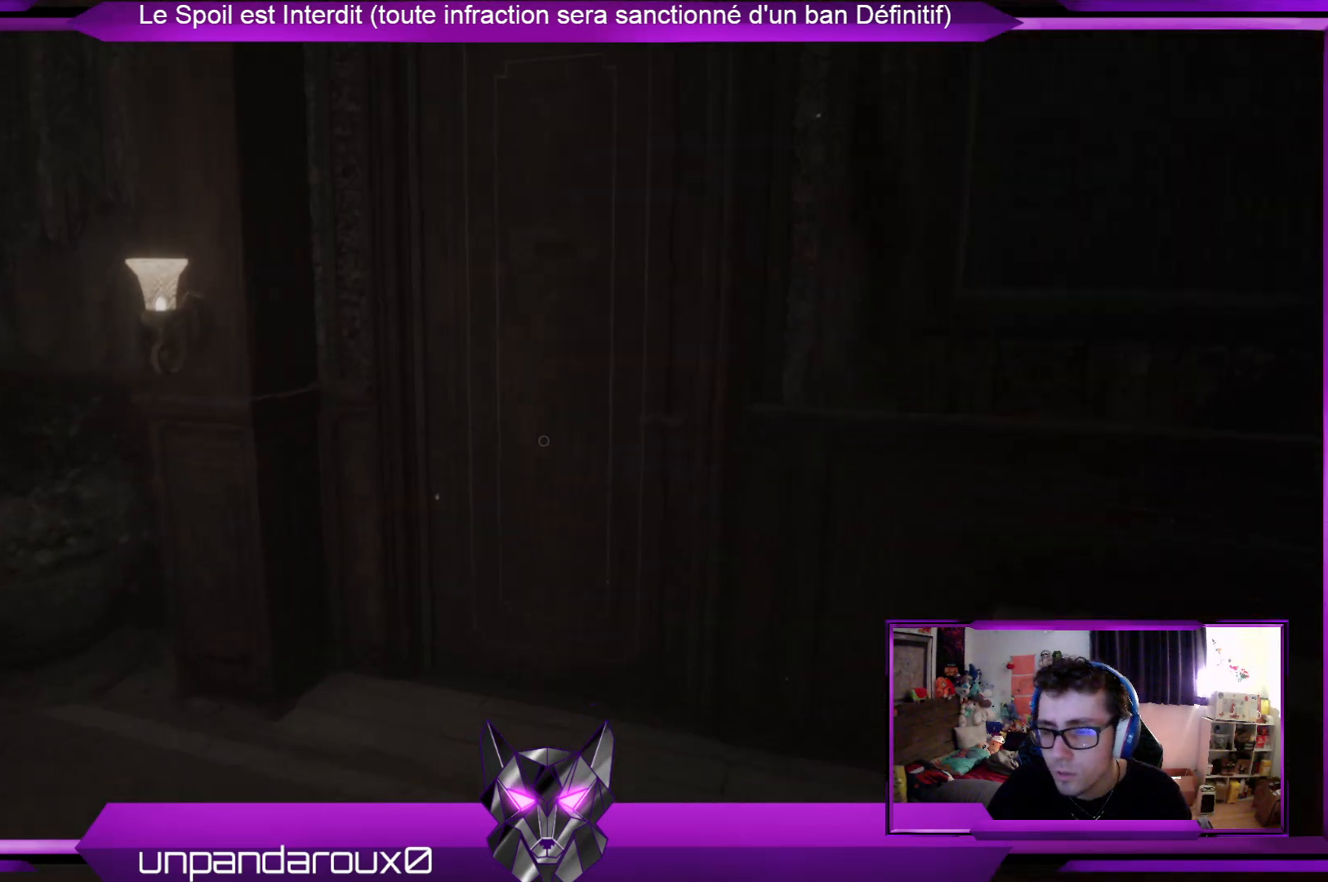
{"buttons": [], "left_stick": "up", "right_stick": "down", "events": [[468, "right_stick", "down"]]}
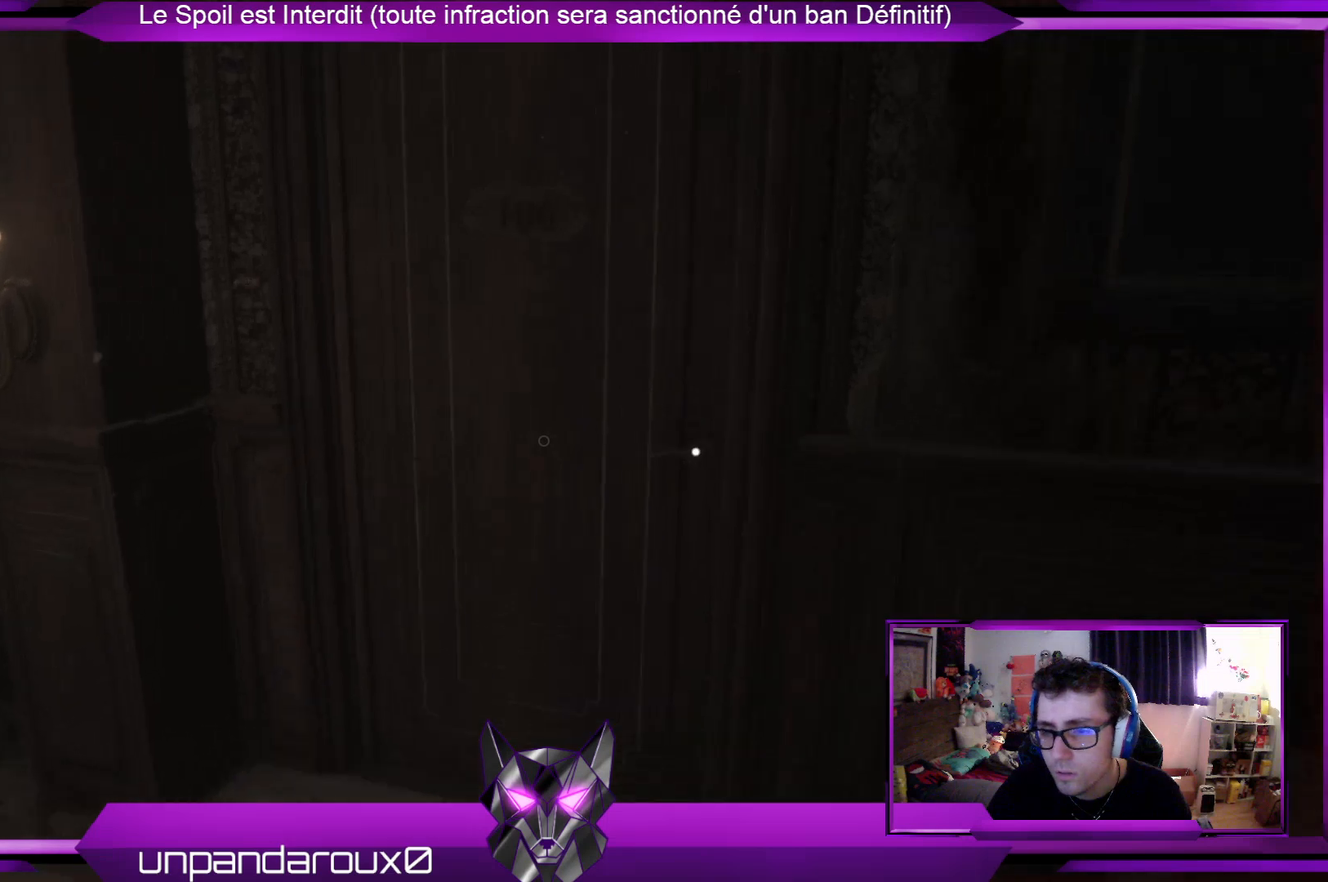
{"buttons": [], "left_stick": "up", "right_stick": "center", "events": [[167, "right_stick", "center"]]}
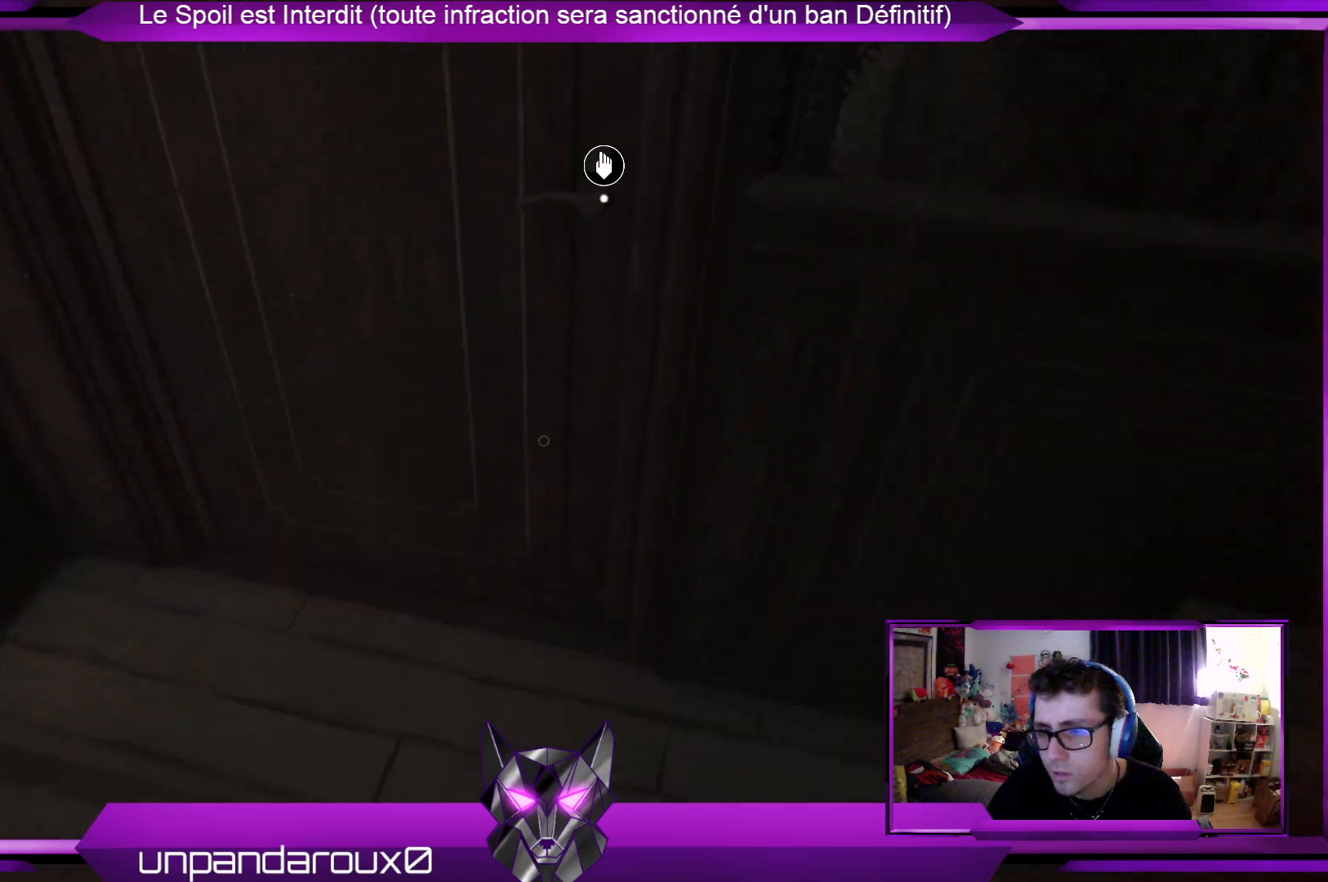
{"buttons": [], "left_stick": "center", "right_stick": "center", "events": [[334, "A", "down"], [334, "left_stick", "center"], [501, "A", "up"]]}
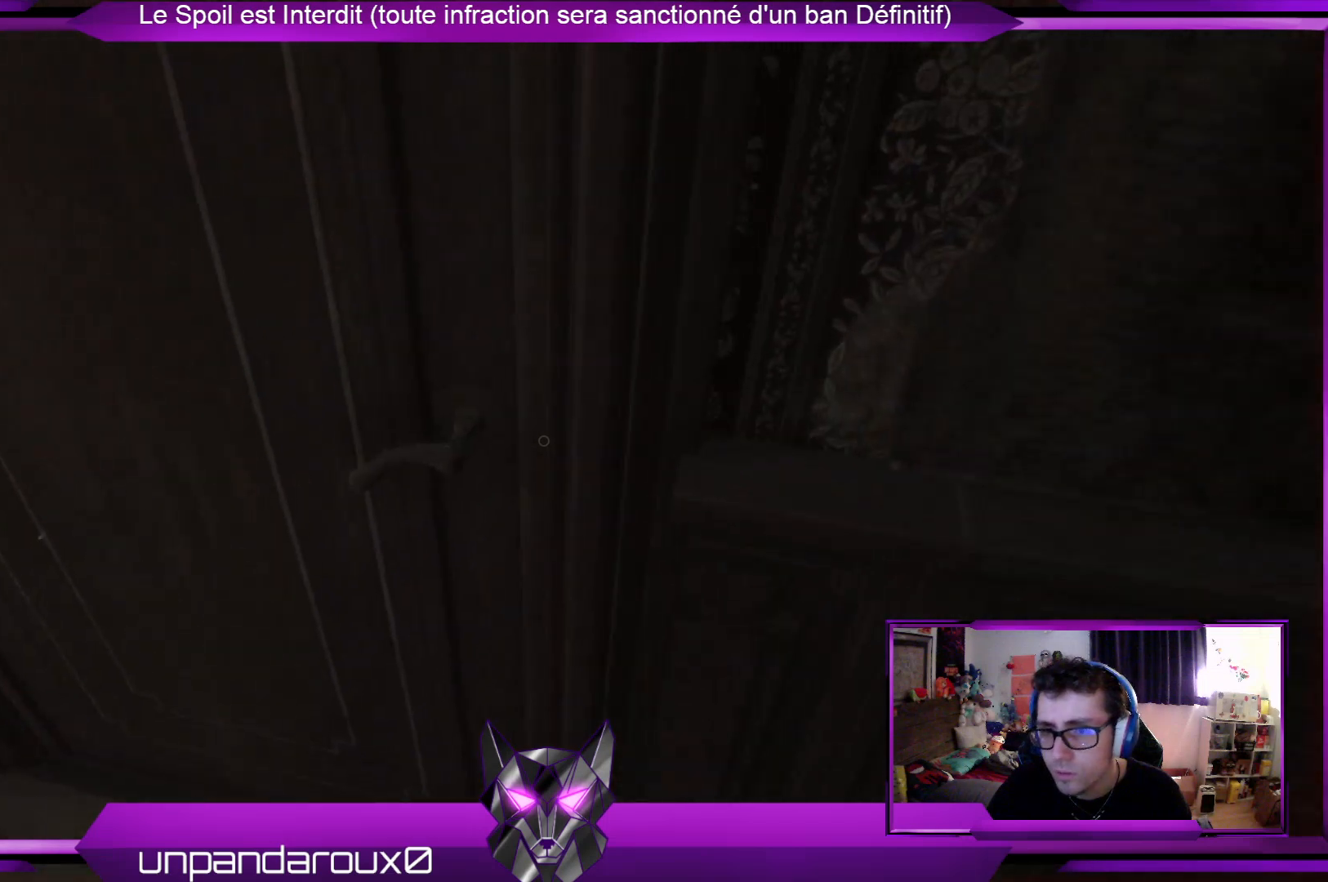
{"buttons": [], "left_stick": "up-left", "right_stick": "center", "events": [[502, "left_stick", "up-left"]]}
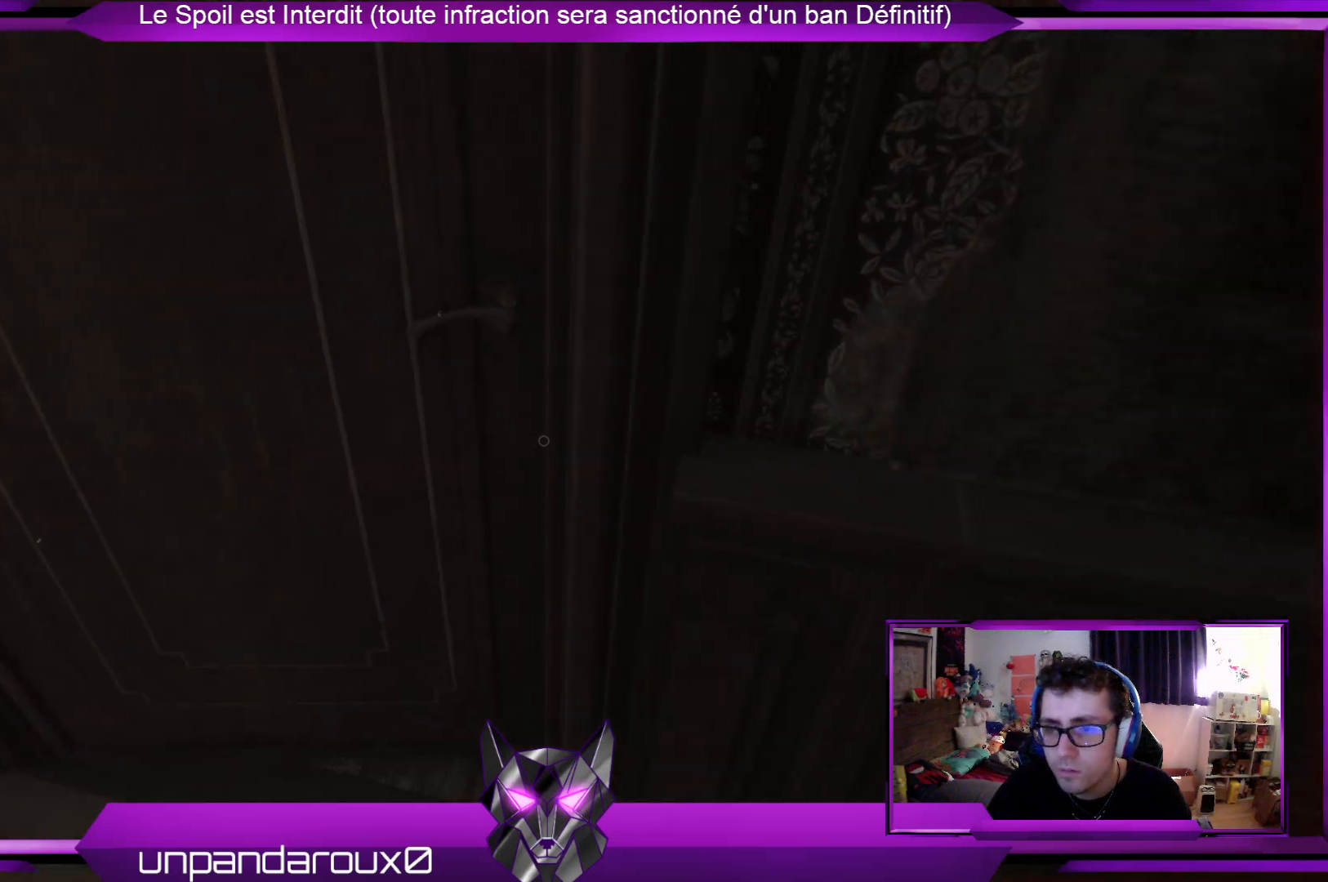
{"buttons": [], "left_stick": "up-left", "right_stick": "center", "events": [[100, "right_stick", "up-right"], [401, "right_stick", "center"]]}
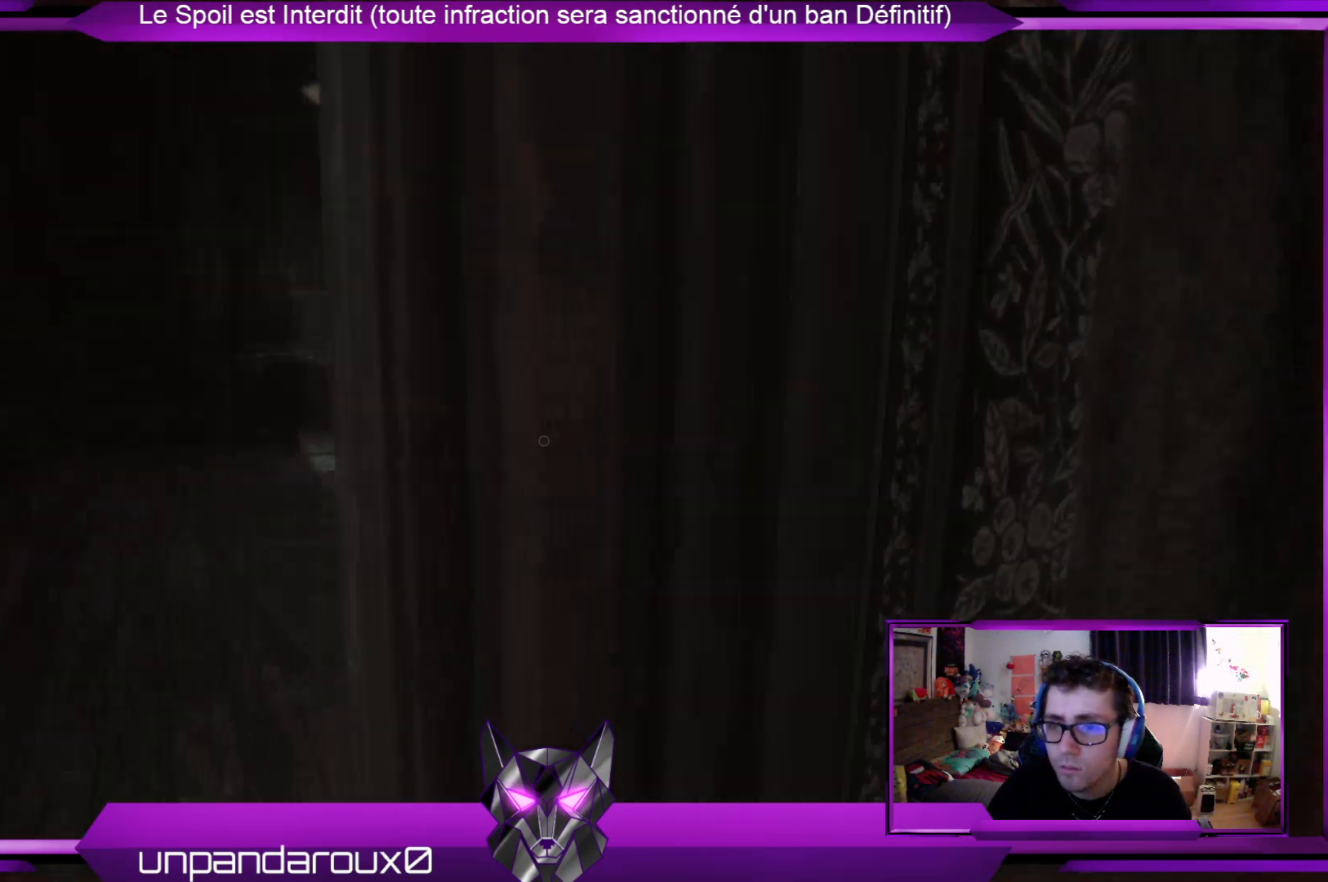
{"buttons": [], "left_stick": "up-left", "right_stick": "center", "events": []}
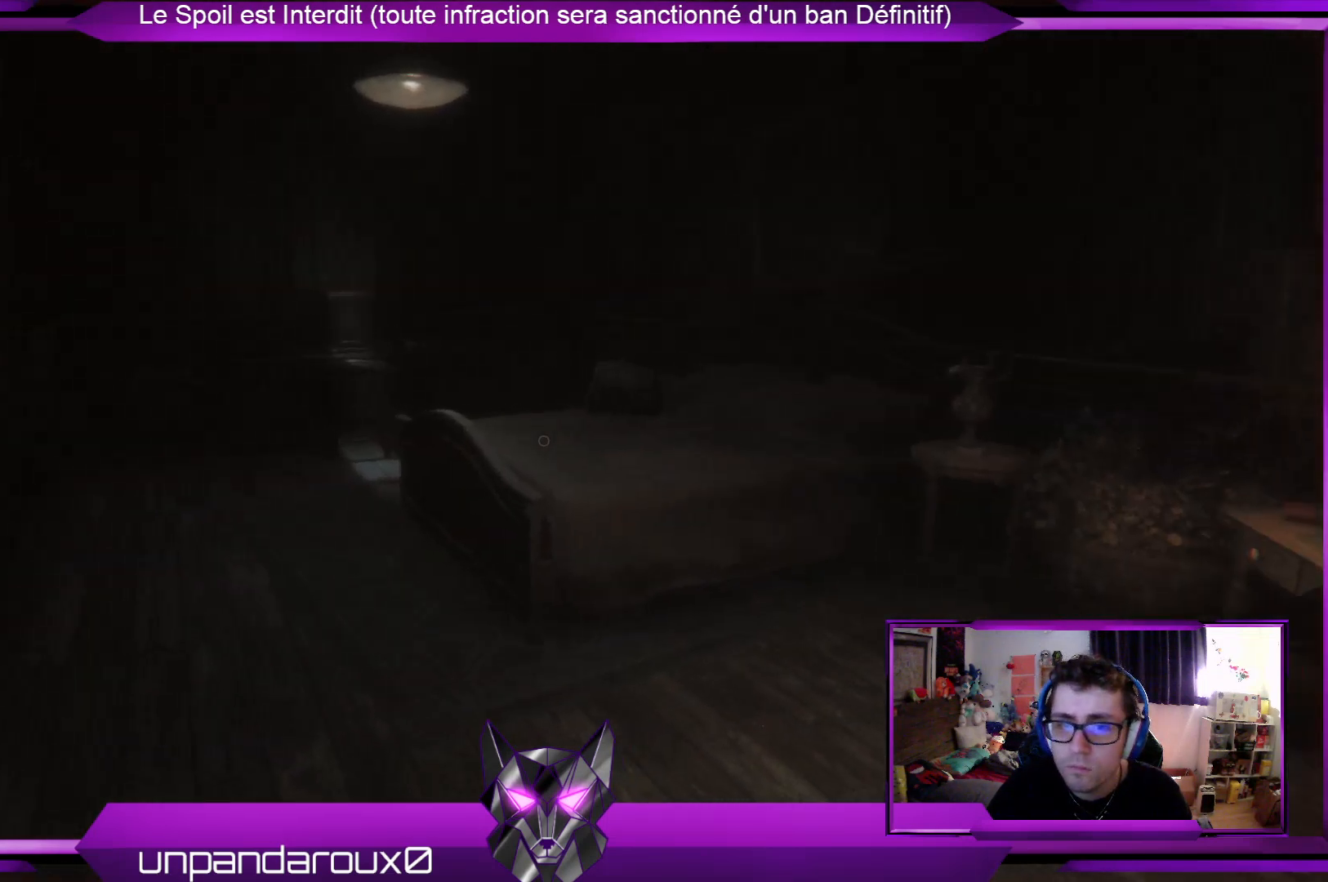
{"buttons": [], "left_stick": "up", "right_stick": "center", "events": [[234, "left_stick", "up"]]}
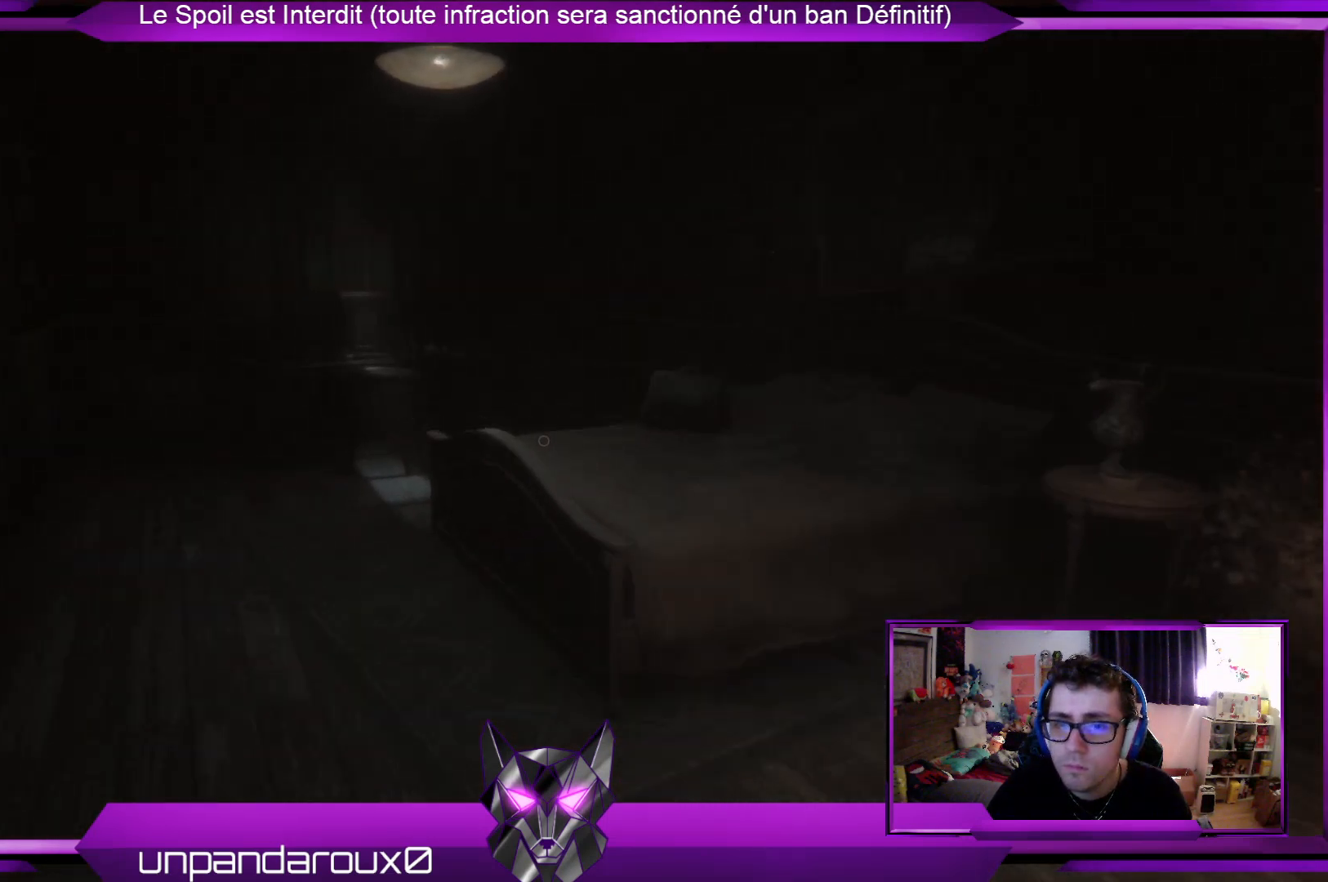
{"buttons": [], "left_stick": "up-left", "right_stick": "center", "events": [[67, "right_stick", "right"], [134, "left_stick", "up-left"], [501, "right_stick", "center"]]}
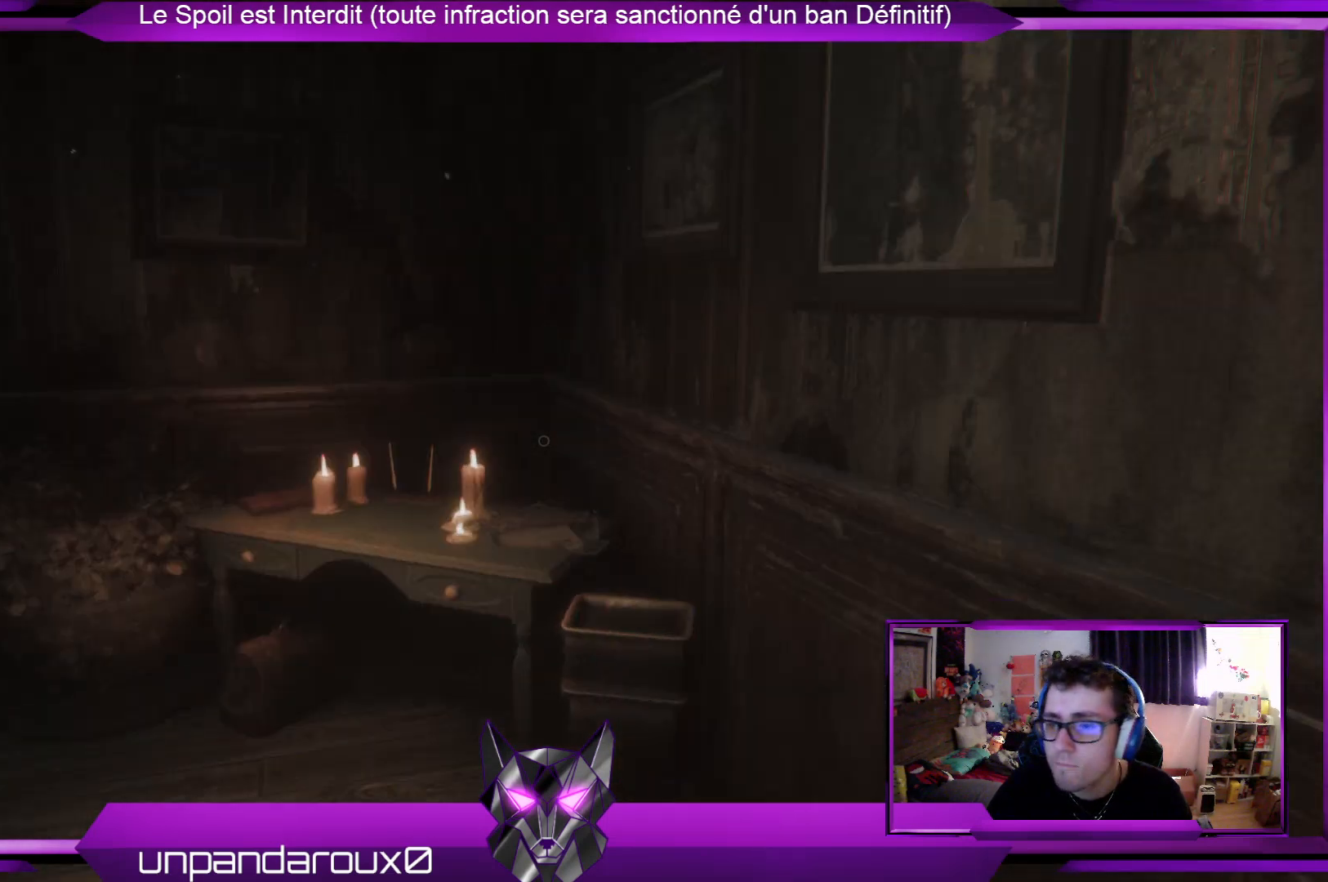
{"buttons": [], "left_stick": "left", "right_stick": "center", "events": [[268, "left_stick", "left"]]}
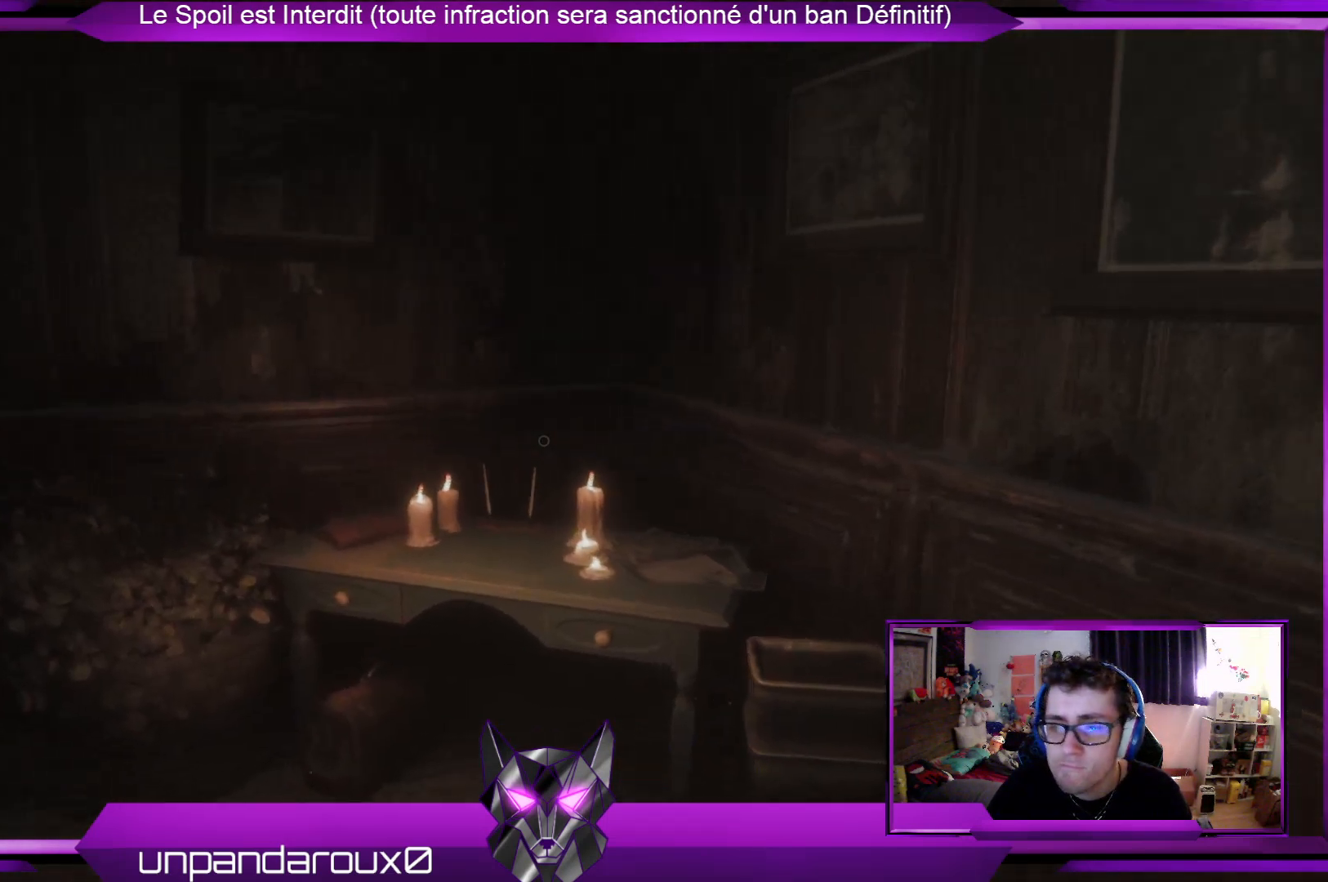
{"buttons": [], "left_stick": "left", "right_stick": "center", "events": [[234, "right_stick", "left"], [468, "right_stick", "center"]]}
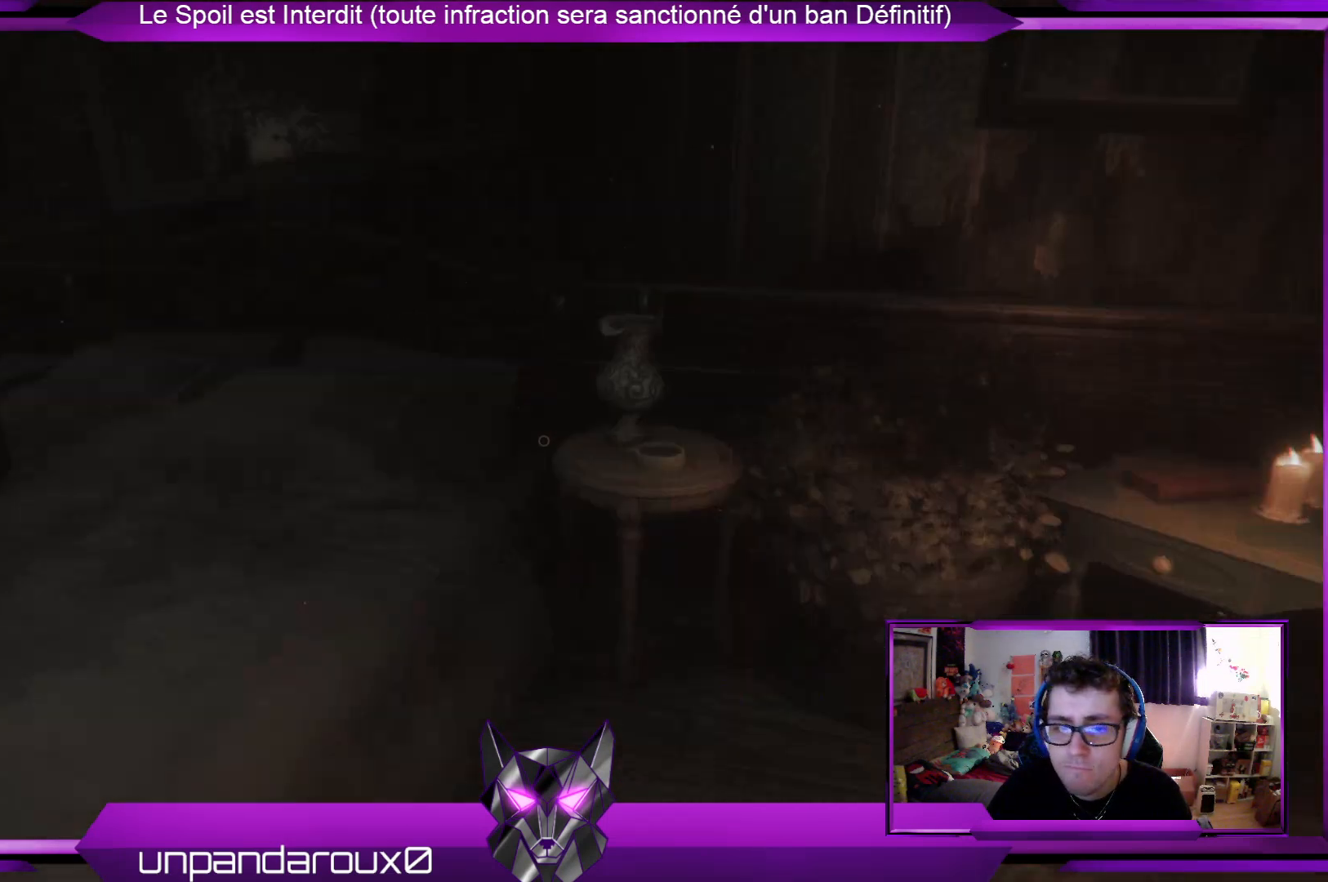
{"buttons": [], "left_stick": "left", "right_stick": "center", "events": [[268, "right_stick", "left"], [468, "right_stick", "center"]]}
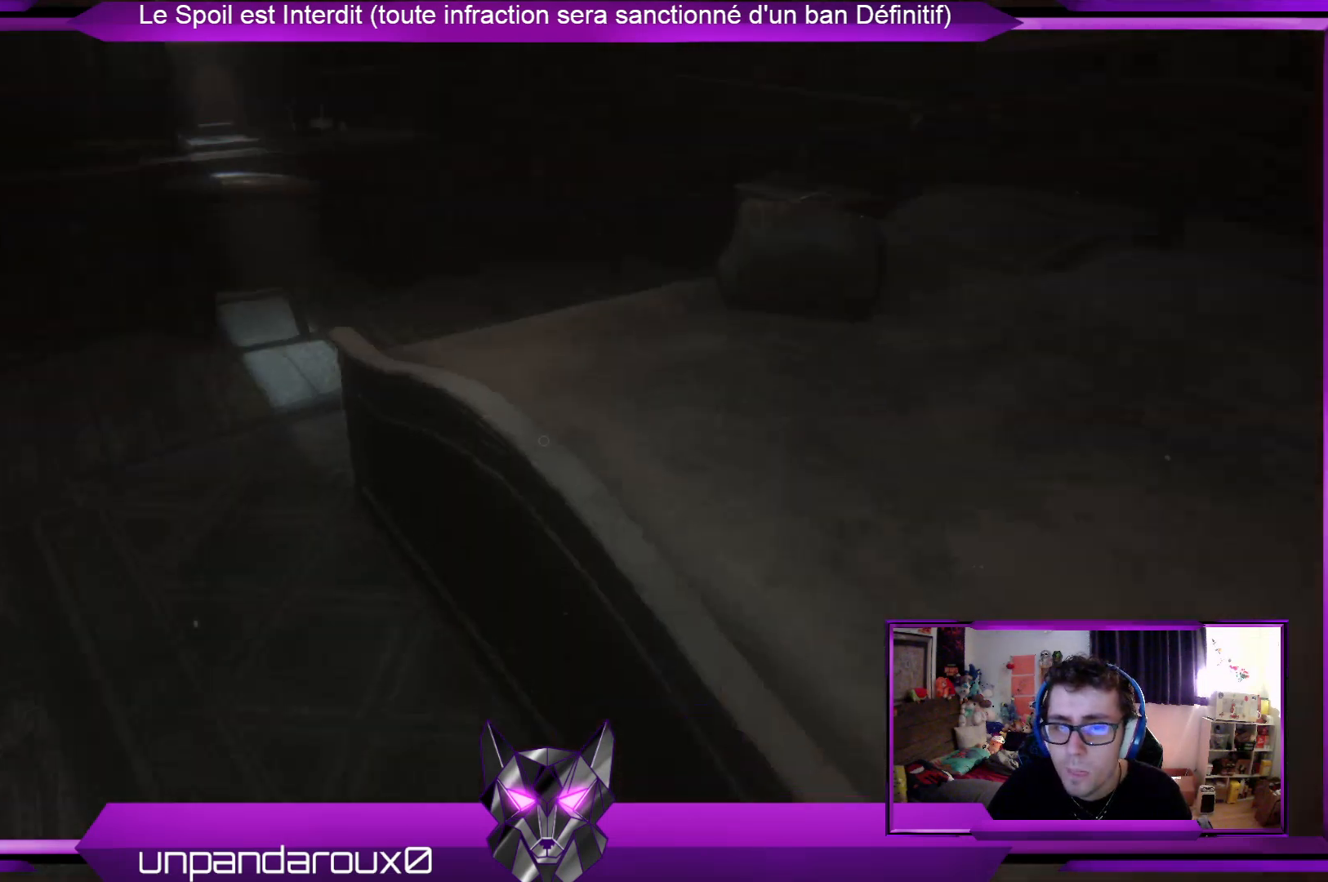
{"buttons": [], "left_stick": "up-left", "right_stick": "center", "events": [[134, "left_stick", "up-left"]]}
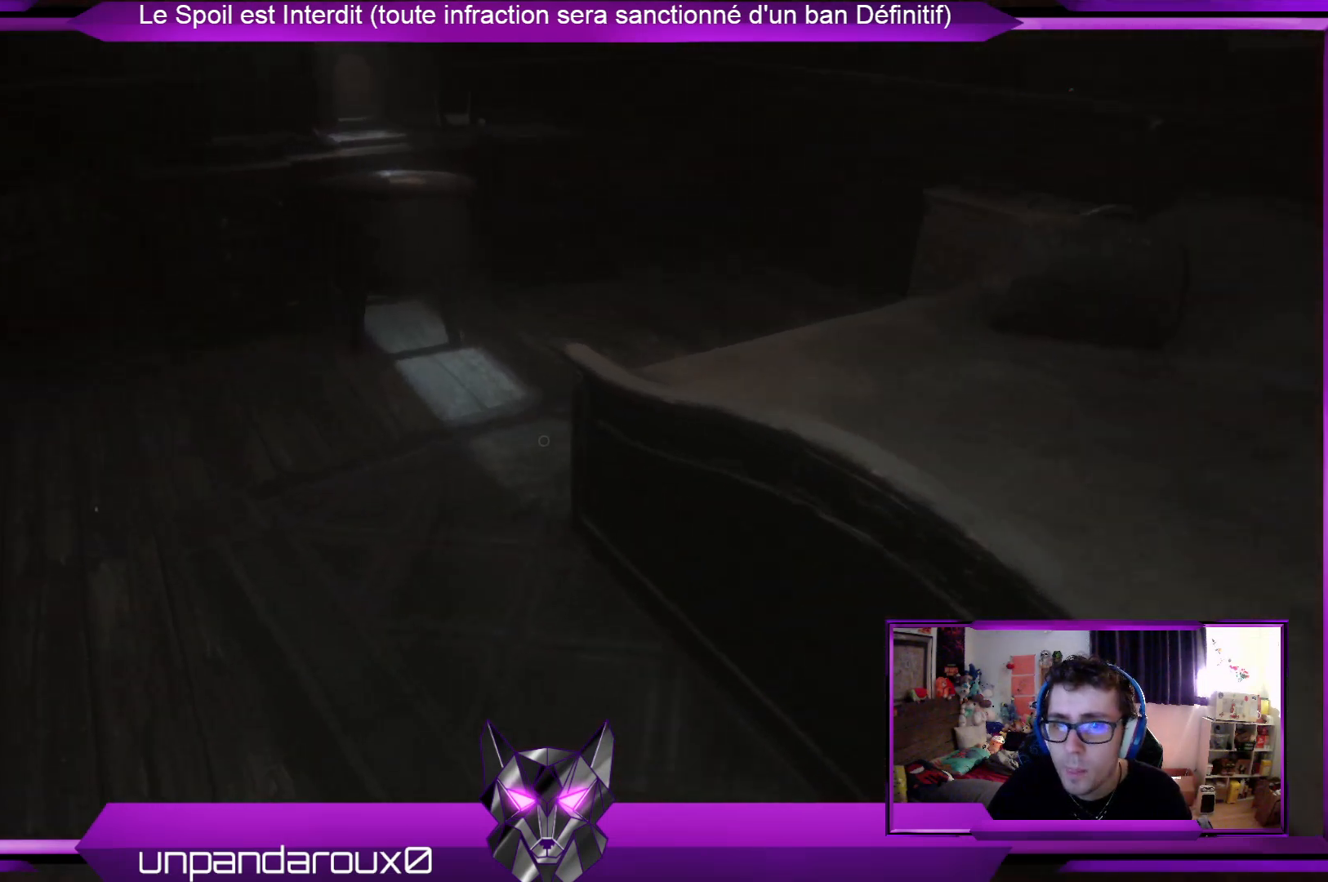
{"buttons": [], "left_stick": "up-left", "right_stick": "center", "events": []}
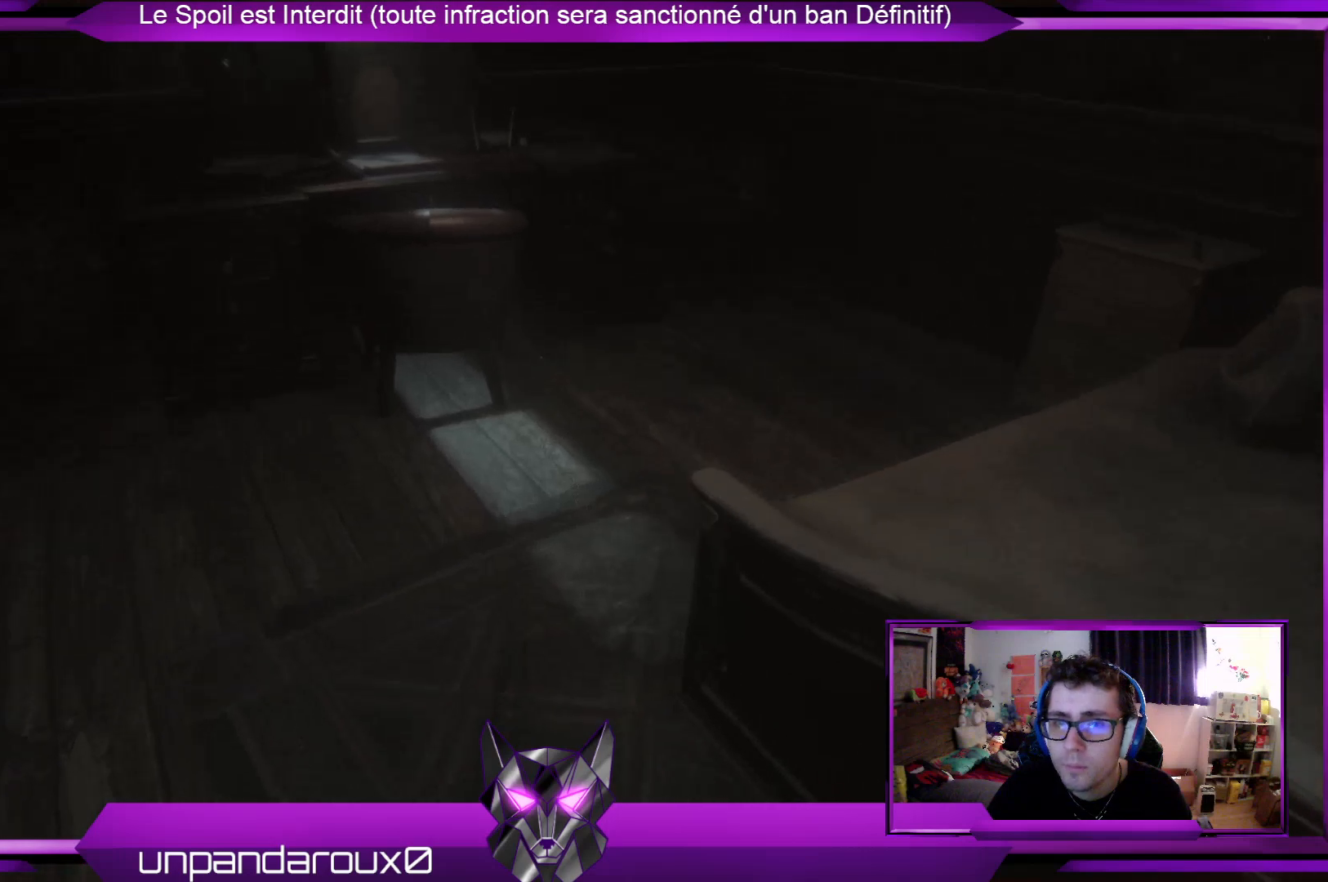
{"buttons": [], "left_stick": "up-left", "right_stick": "center", "events": []}